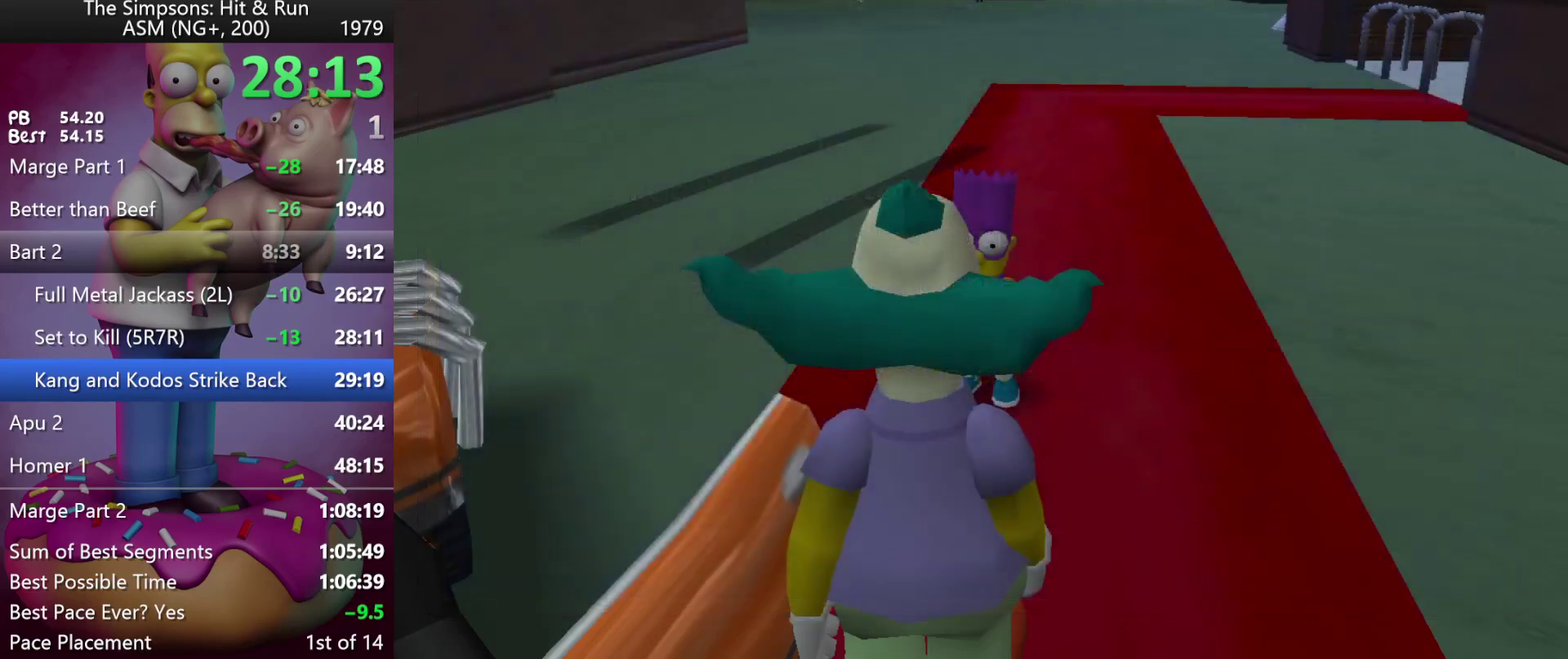
Gameplay with a controller (Xbox layout); each line is a JSON object with the inputs held at the frame after it. "events" lists button and stick changes between this image and that frame as [ms after this image, input, new state], when the widget could be followed in between. Not read: DPAD_DOWN DPAD_LEFT DPAD_RIGHT DPAD_UP L3 R3.
{"buttons": ["B"], "left_stick": "down", "events": [[367, "left_stick", "down"], [433, "B", "down"]]}
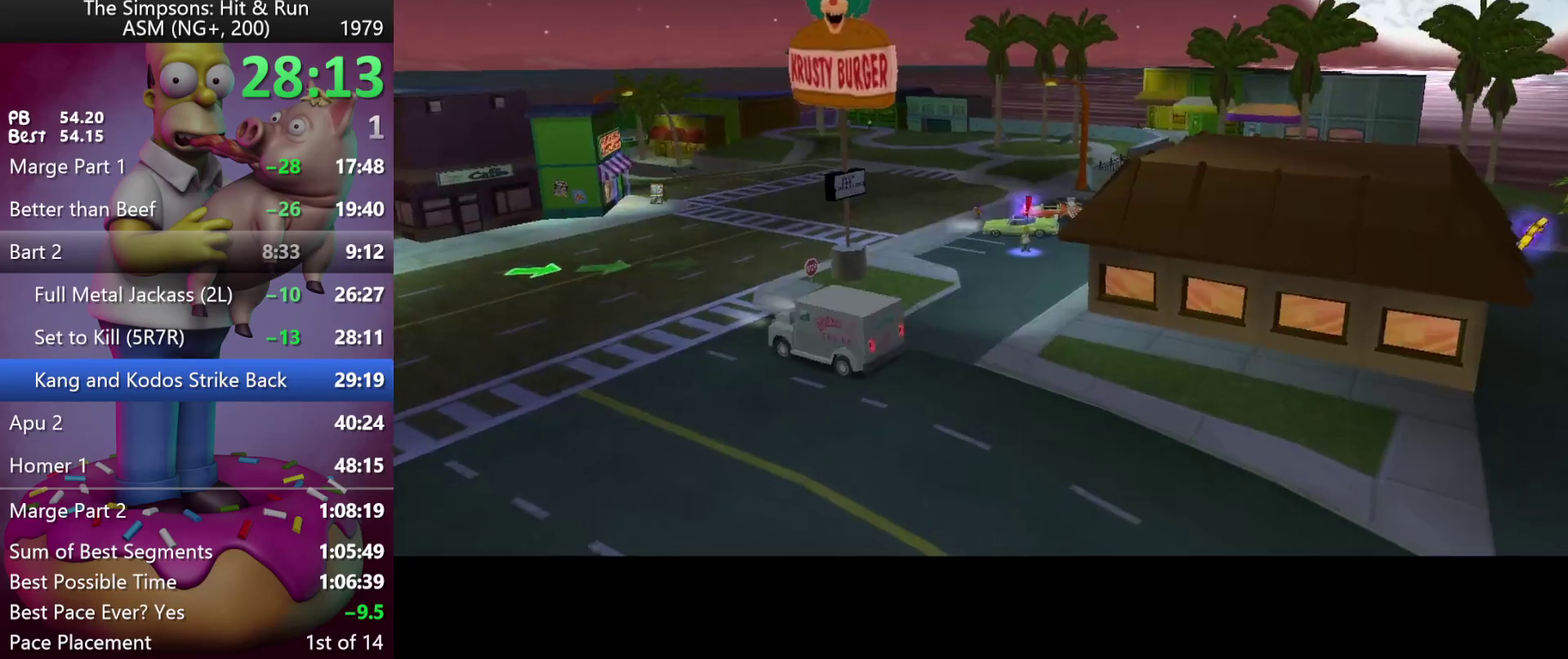
{"buttons": ["R2"], "left_stick": "down", "events": [[83, "B", "up"], [183, "R2", "down"]]}
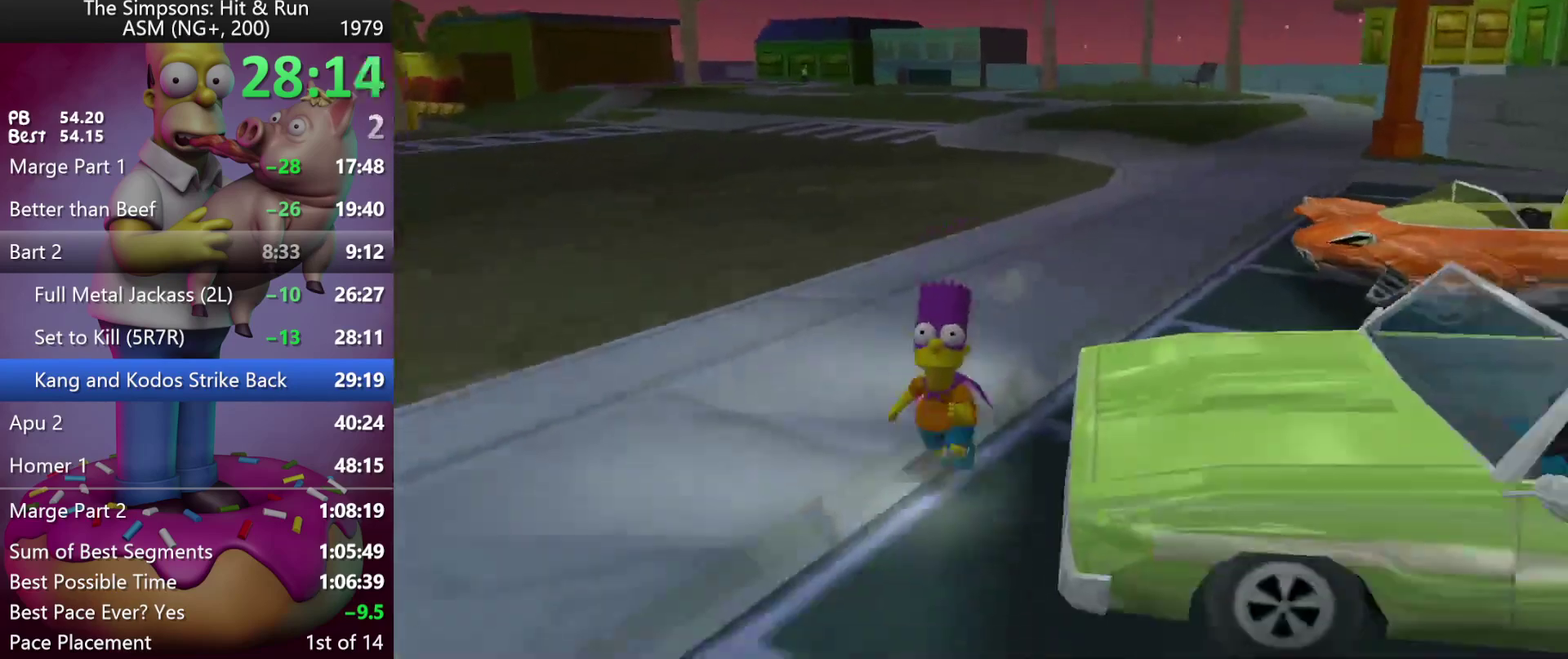
{"buttons": ["R2"], "left_stick": "right", "events": [[67, "left_stick", "down-right"], [367, "left_stick", "right"]]}
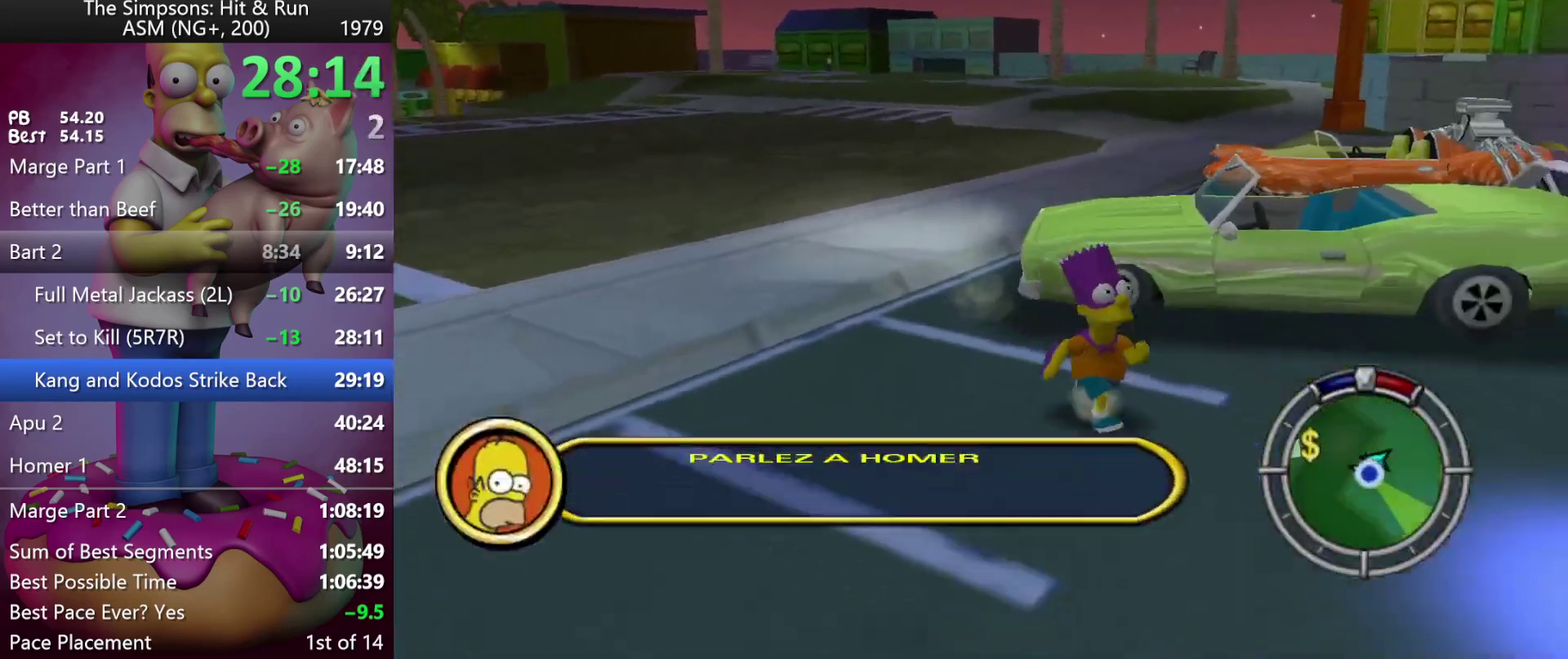
{"buttons": [], "left_stick": "center", "events": [[233, "left_stick", "down-right"], [283, "Y", "down"], [350, "left_stick", "center"], [483, "Y", "up"], [500, "R2", "up"]]}
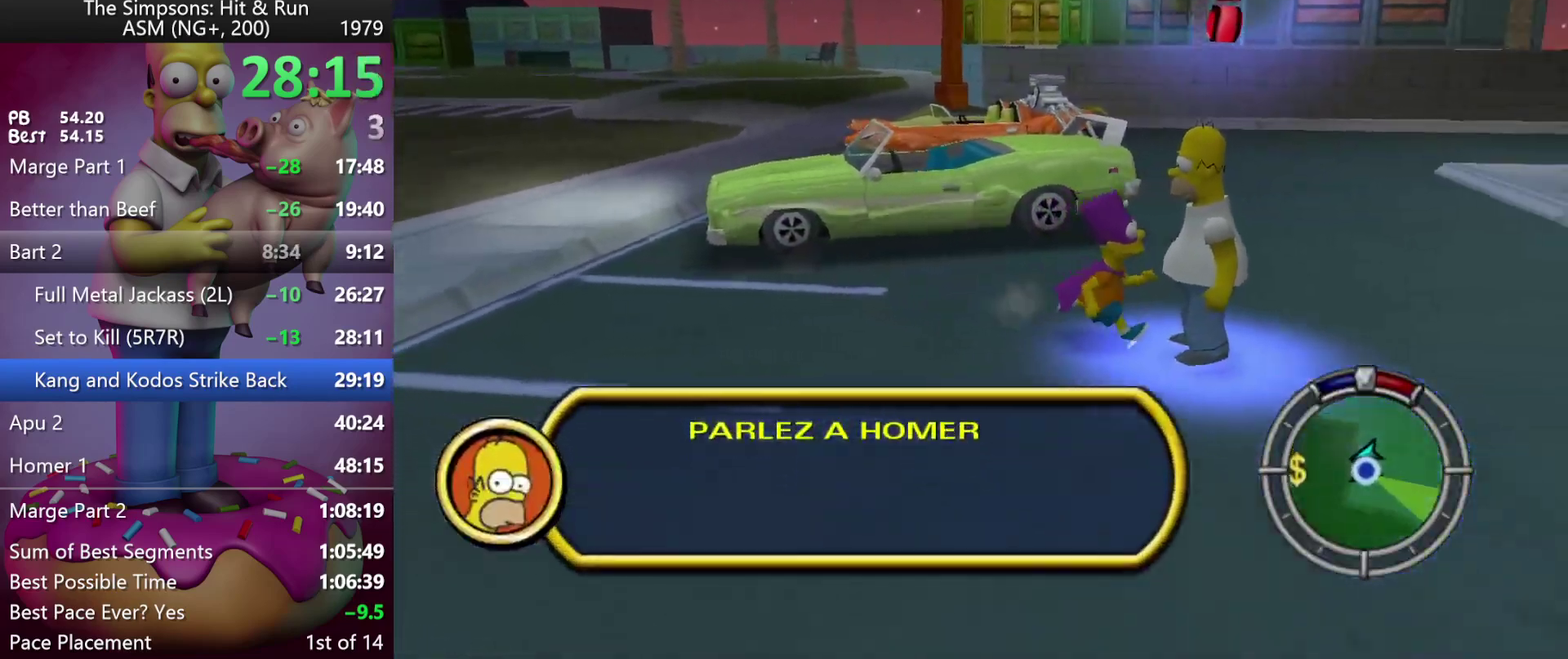
{"buttons": [], "left_stick": "center", "events": [[67, "Y", "down"], [250, "Y", "up"]]}
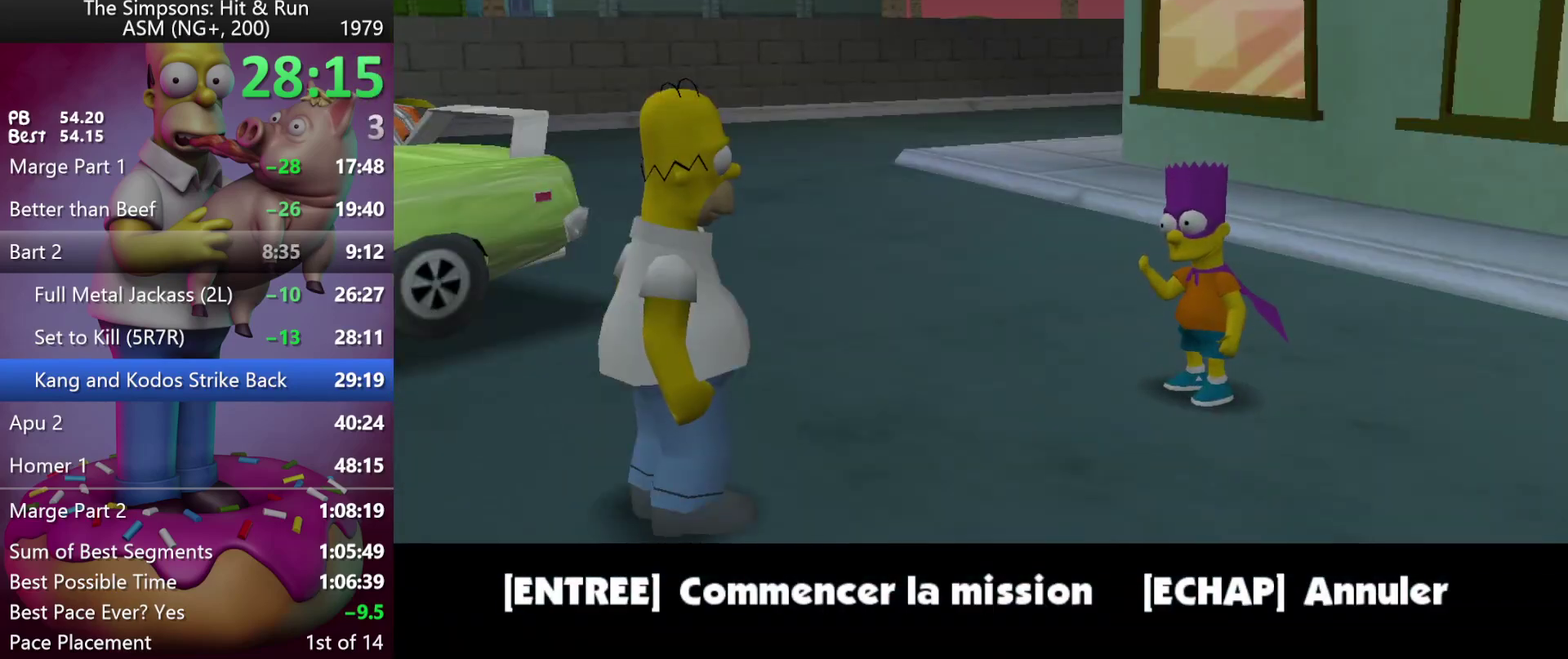
{"buttons": [], "left_stick": "down-right", "events": [[133, "left_stick", "down-right"], [167, "B", "down"], [350, "B", "up"]]}
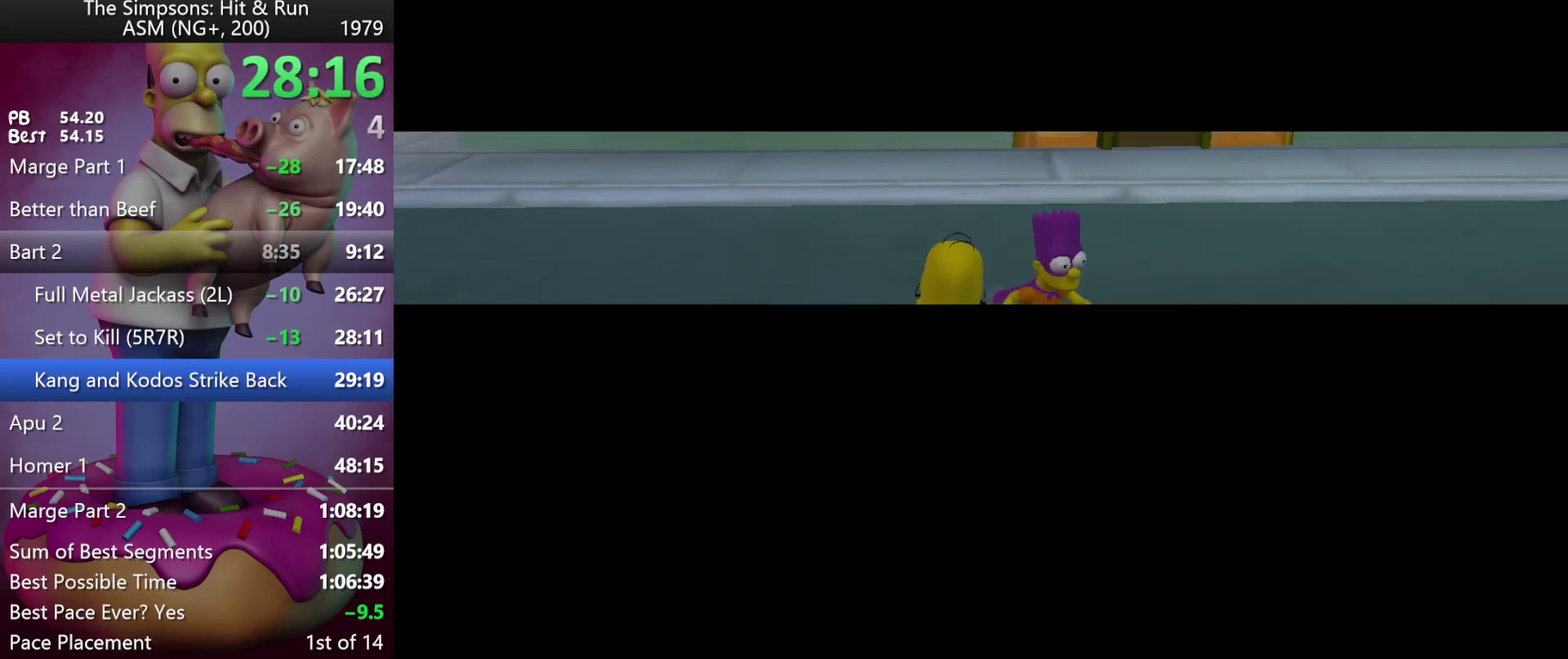
{"buttons": [], "left_stick": "down-right", "events": [[167, "B", "down"], [250, "B", "up"], [350, "B", "down"], [433, "B", "up"]]}
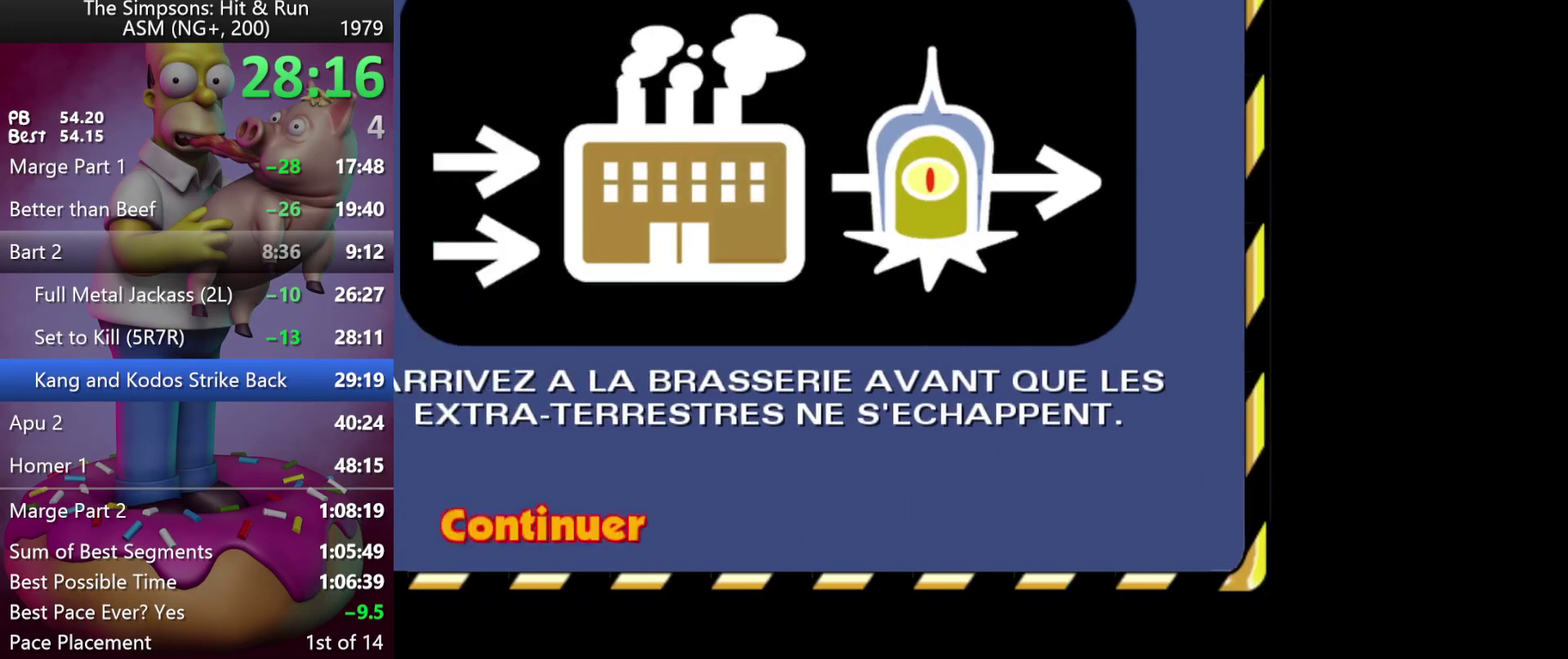
{"buttons": [], "left_stick": "center", "events": [[33, "B", "down"], [117, "B", "up"], [200, "B", "down"], [283, "B", "up"], [467, "left_stick", "center"]]}
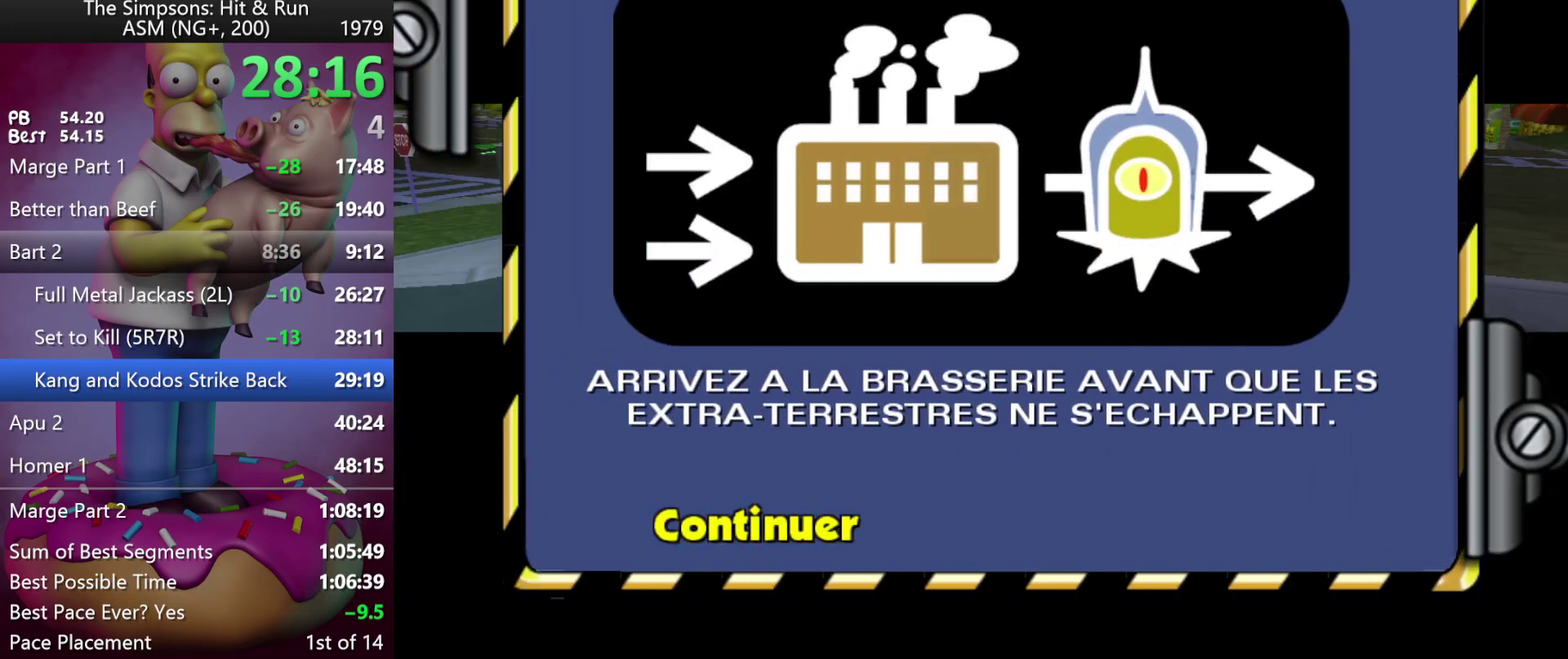
{"buttons": [], "left_stick": "center", "events": []}
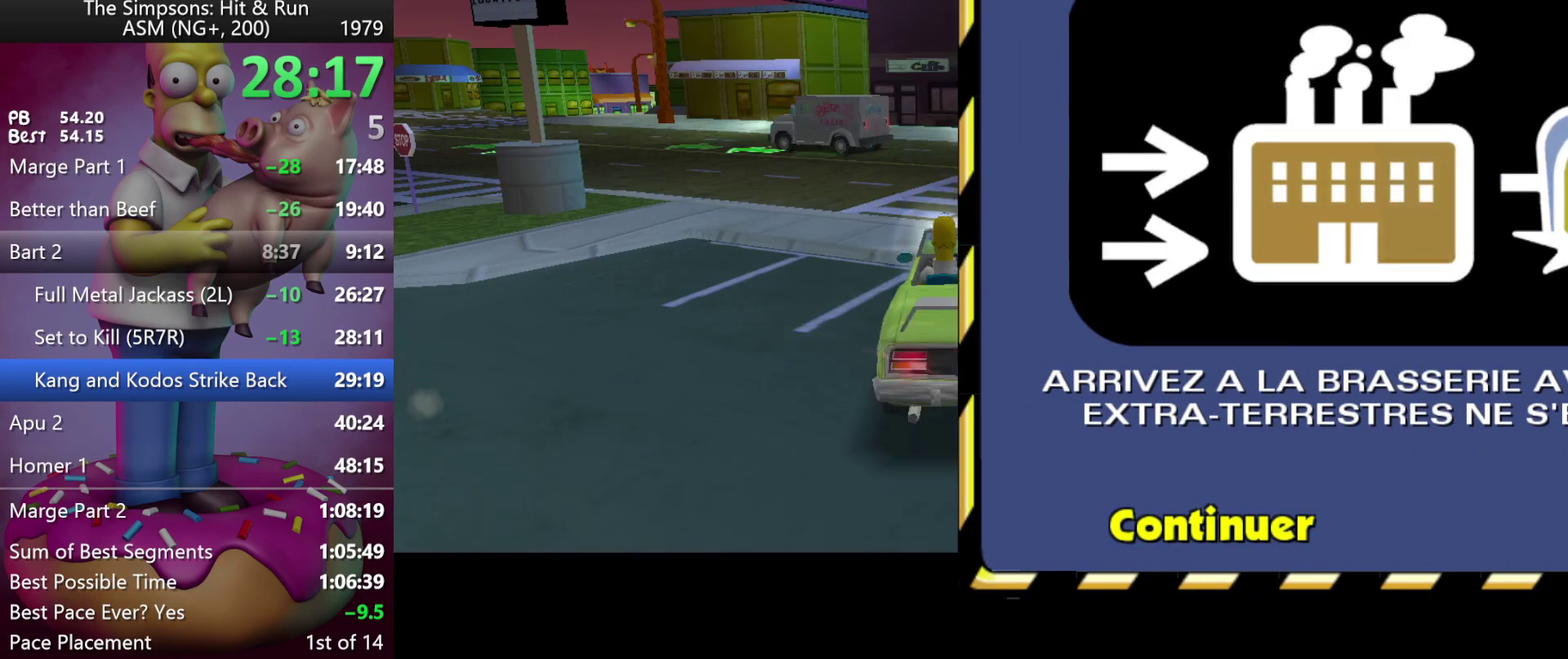
{"buttons": [], "left_stick": "center", "events": []}
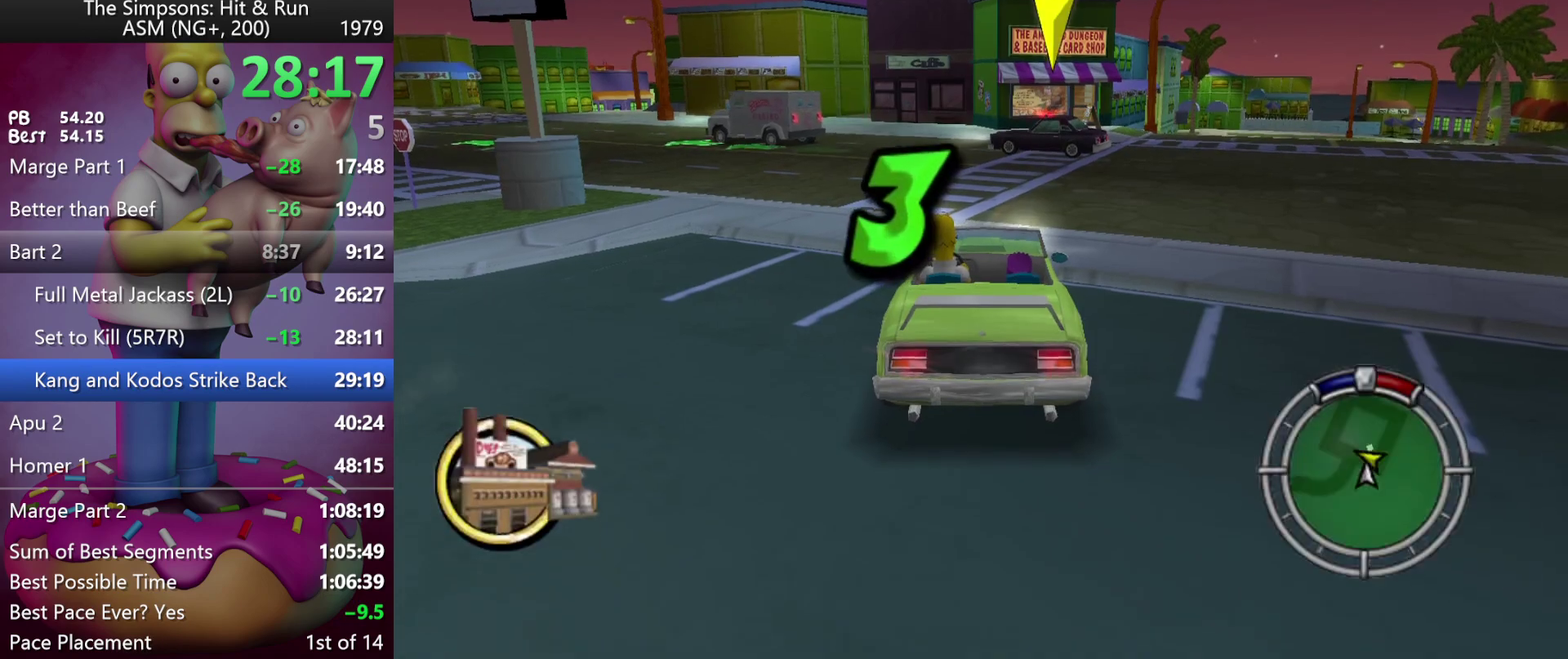
{"buttons": [], "left_stick": "center", "events": []}
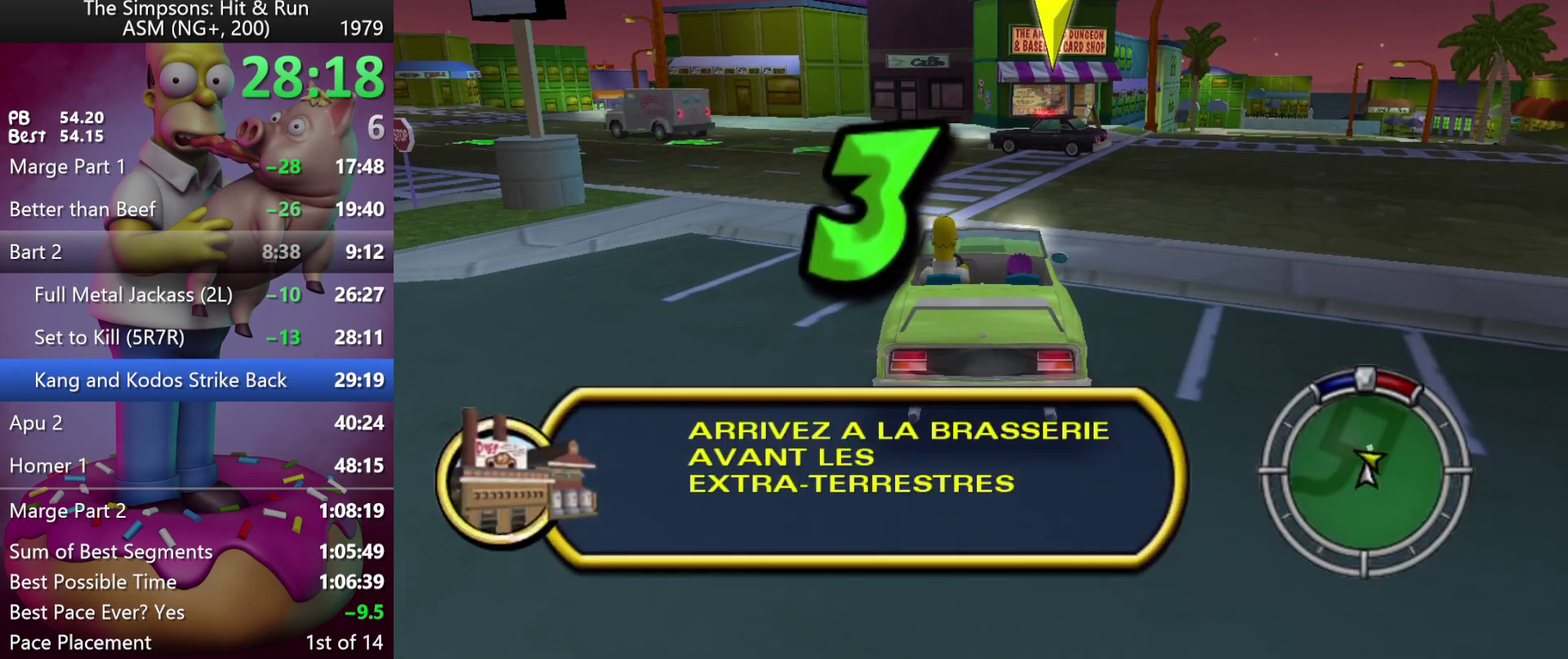
{"buttons": [], "left_stick": "center", "events": []}
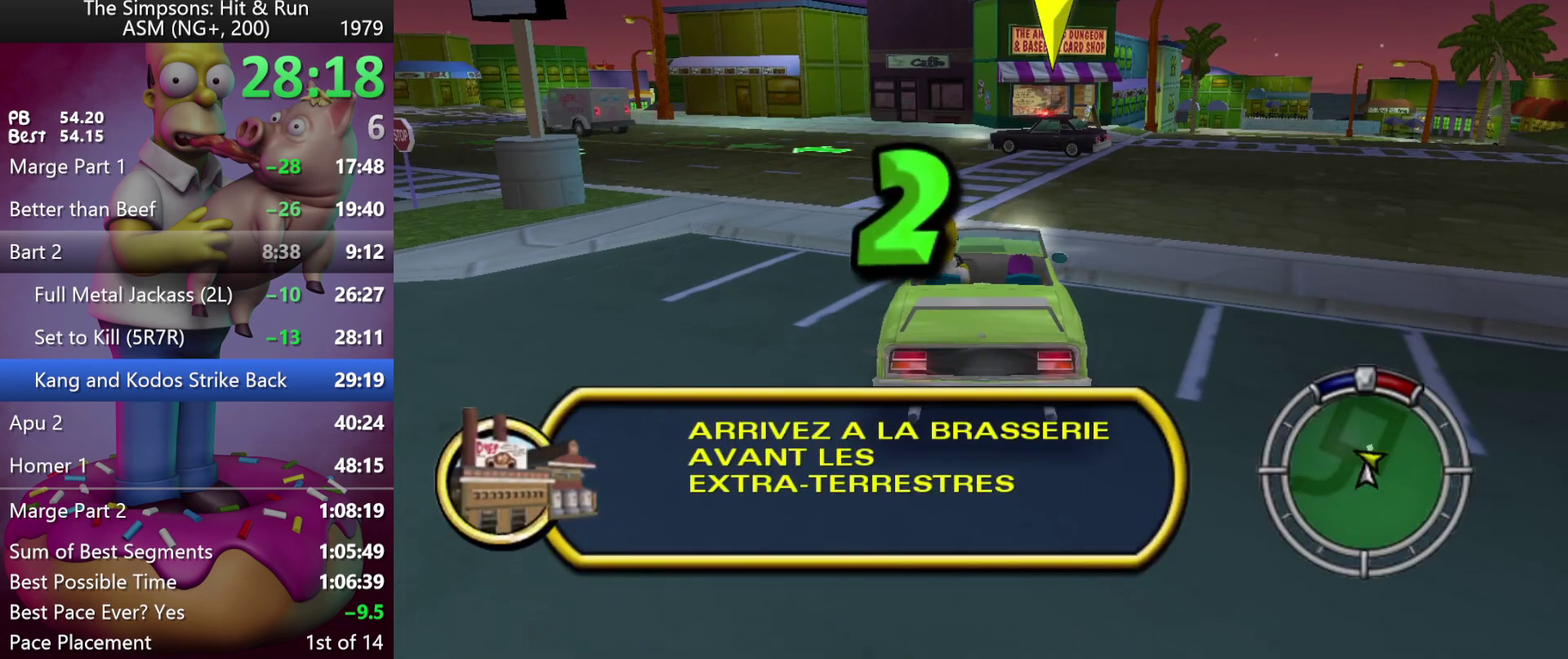
{"buttons": ["R2"], "left_stick": "center", "events": [[117, "R2", "down"]]}
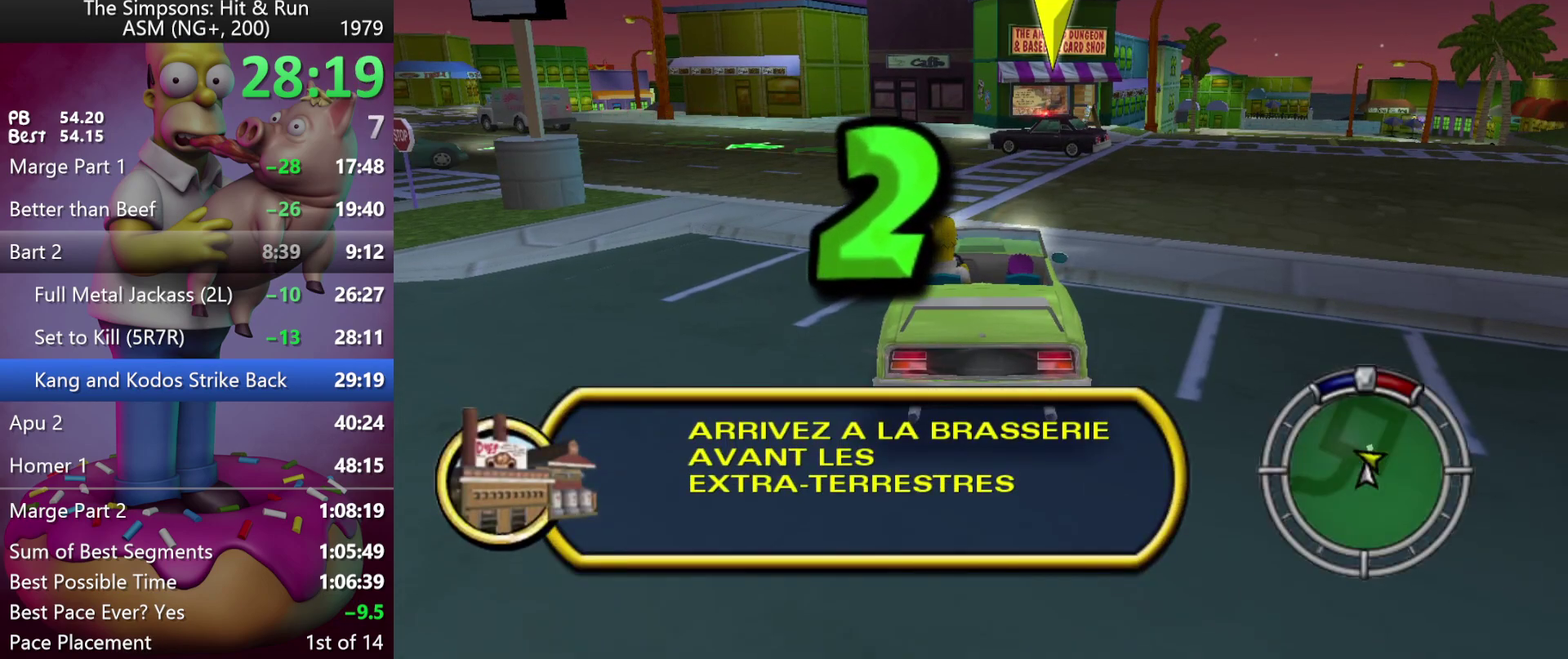
{"buttons": ["A", "Y", "R2"], "left_stick": "center", "events": [[267, "Y", "down"], [283, "A", "down"]]}
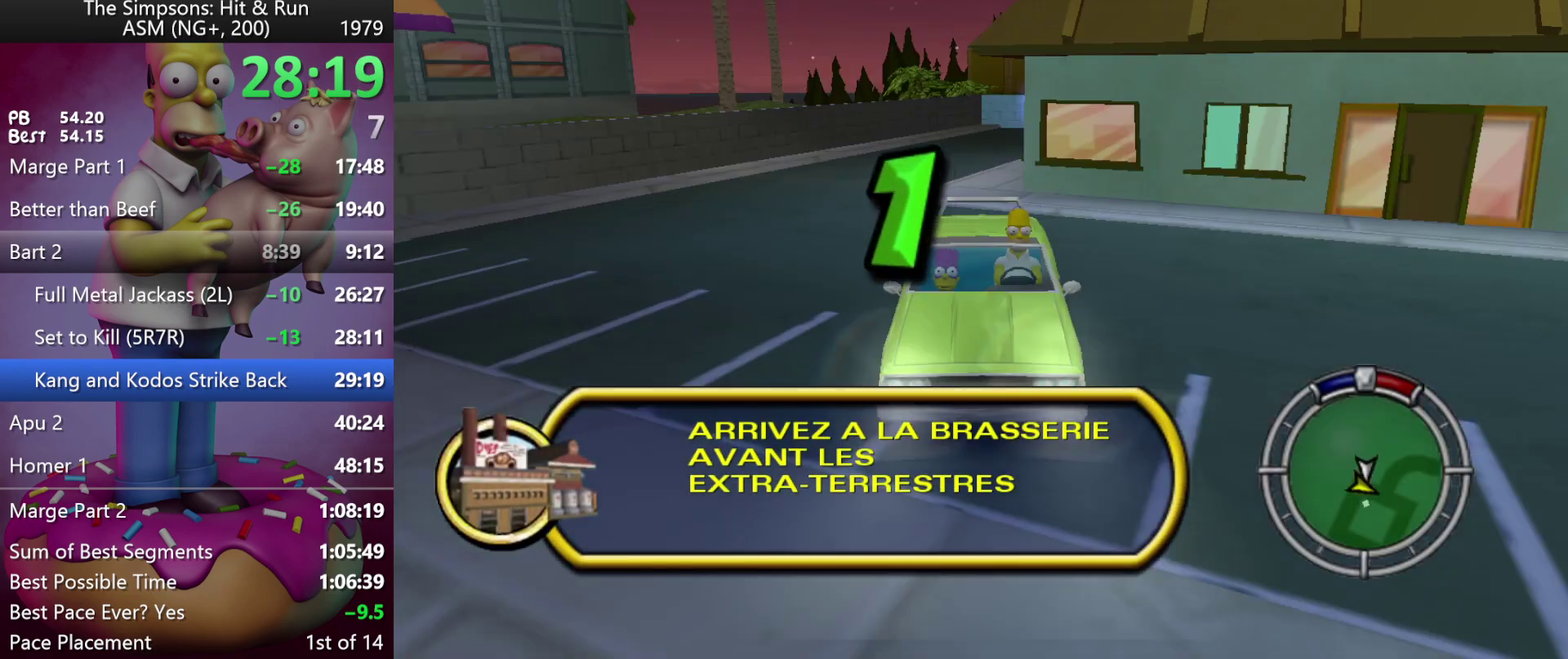
{"buttons": ["R2"], "left_stick": "center", "events": [[217, "A", "up"], [217, "Y", "up"]]}
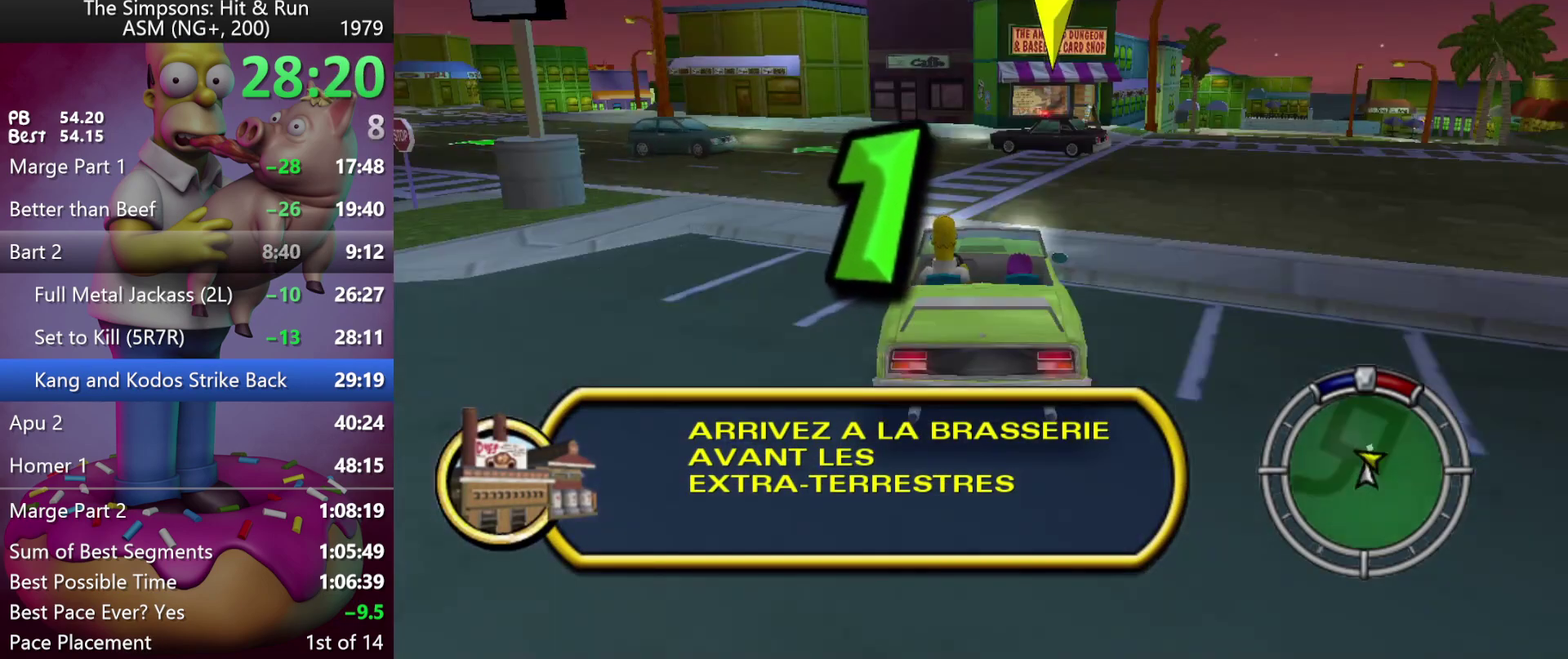
{"buttons": ["R2"], "left_stick": "center", "events": []}
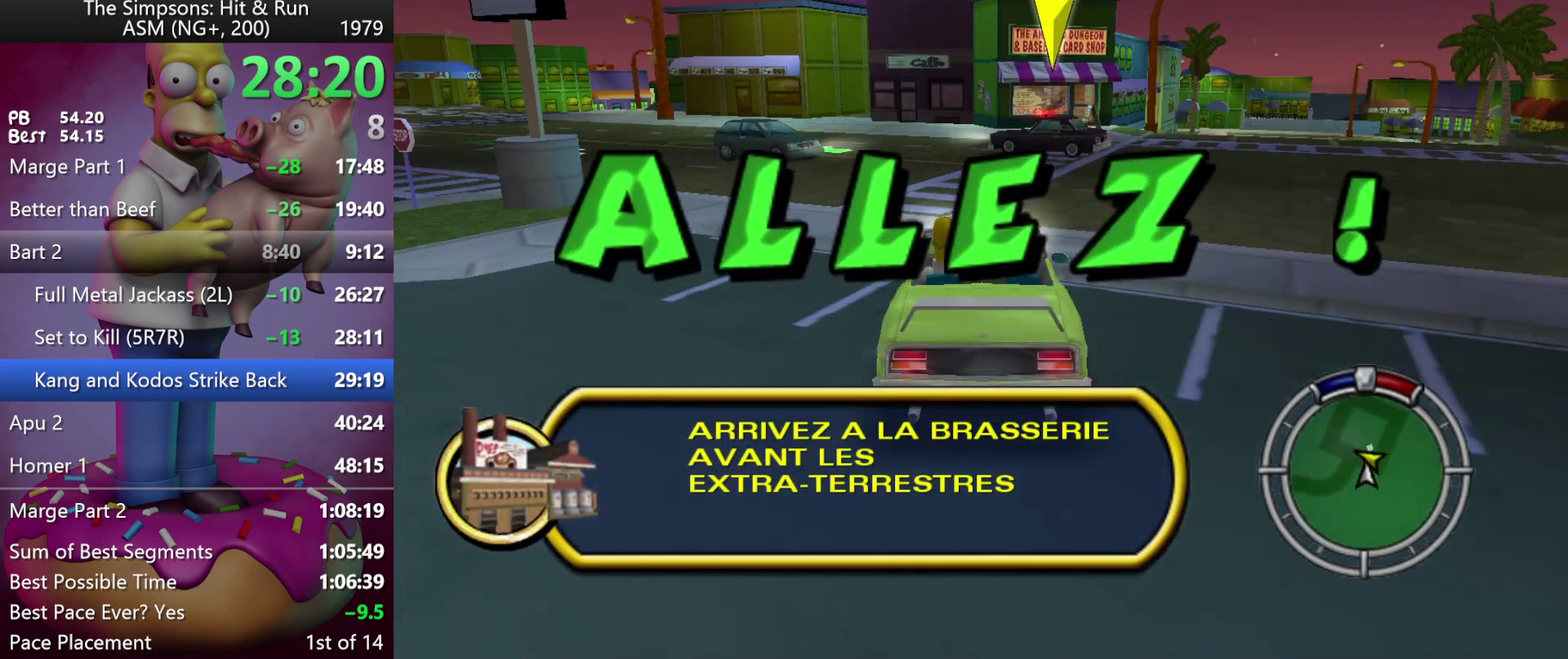
{"buttons": ["R2"], "left_stick": "center", "events": []}
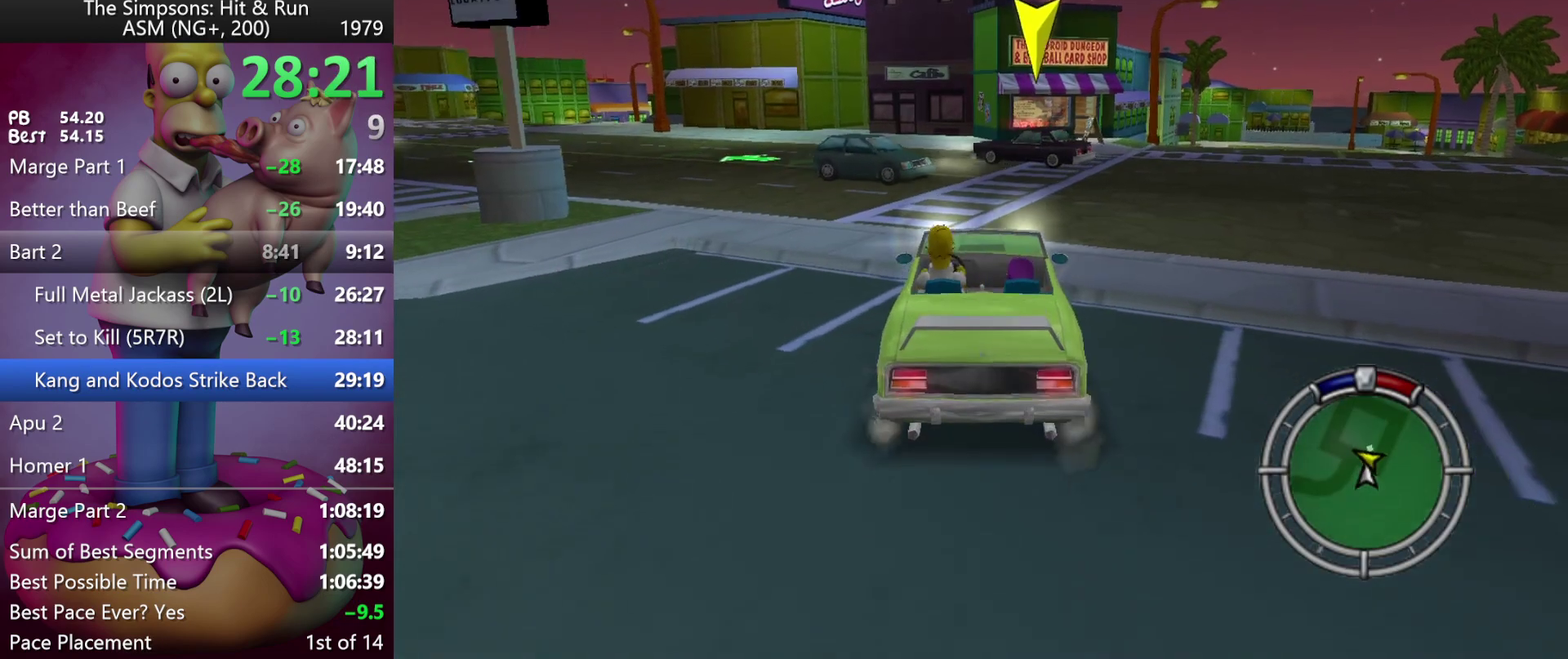
{"buttons": ["R2"], "left_stick": "left", "events": [[167, "left_stick", "left"]]}
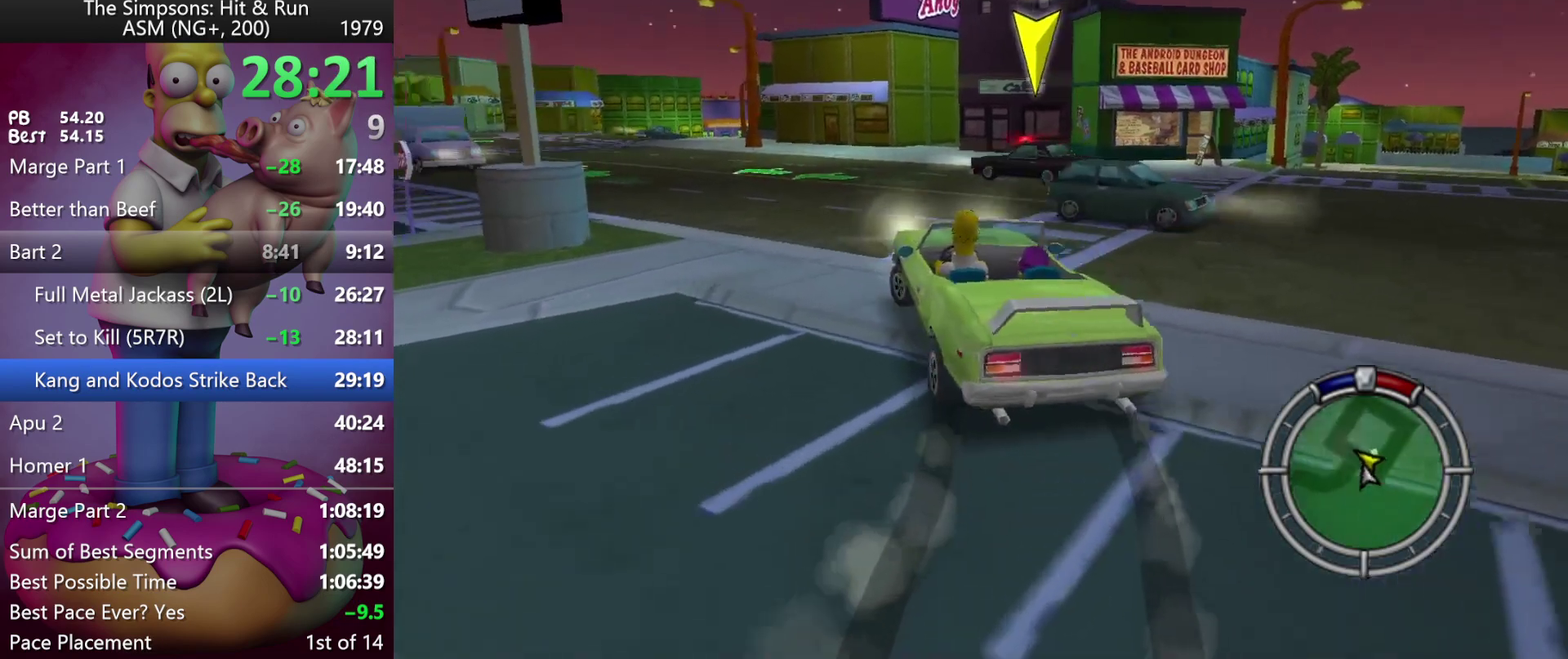
{"buttons": ["R2"], "left_stick": "center", "events": [[167, "left_stick", "center"], [317, "R1", "down"], [400, "R1", "up"]]}
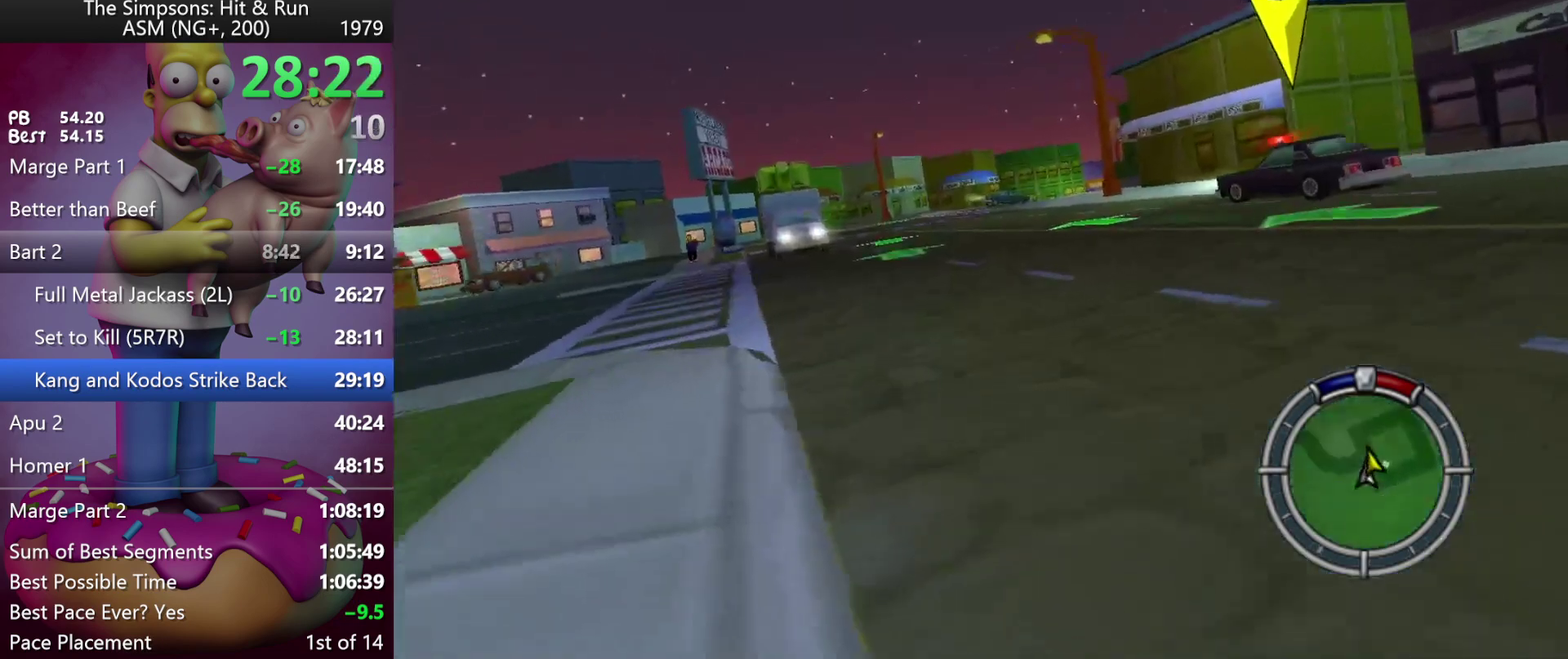
{"buttons": ["R2"], "left_stick": "center", "events": []}
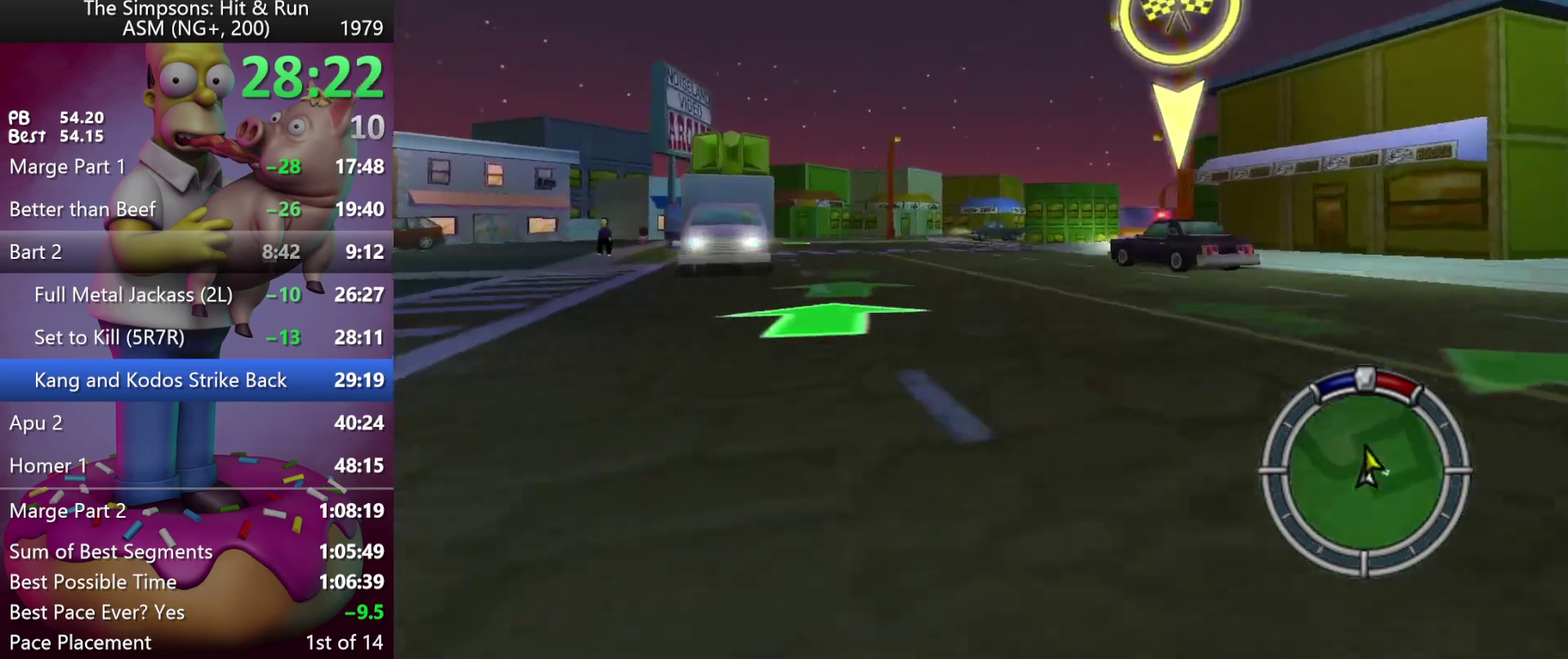
{"buttons": ["R2"], "left_stick": "right", "events": [[383, "left_stick", "right"]]}
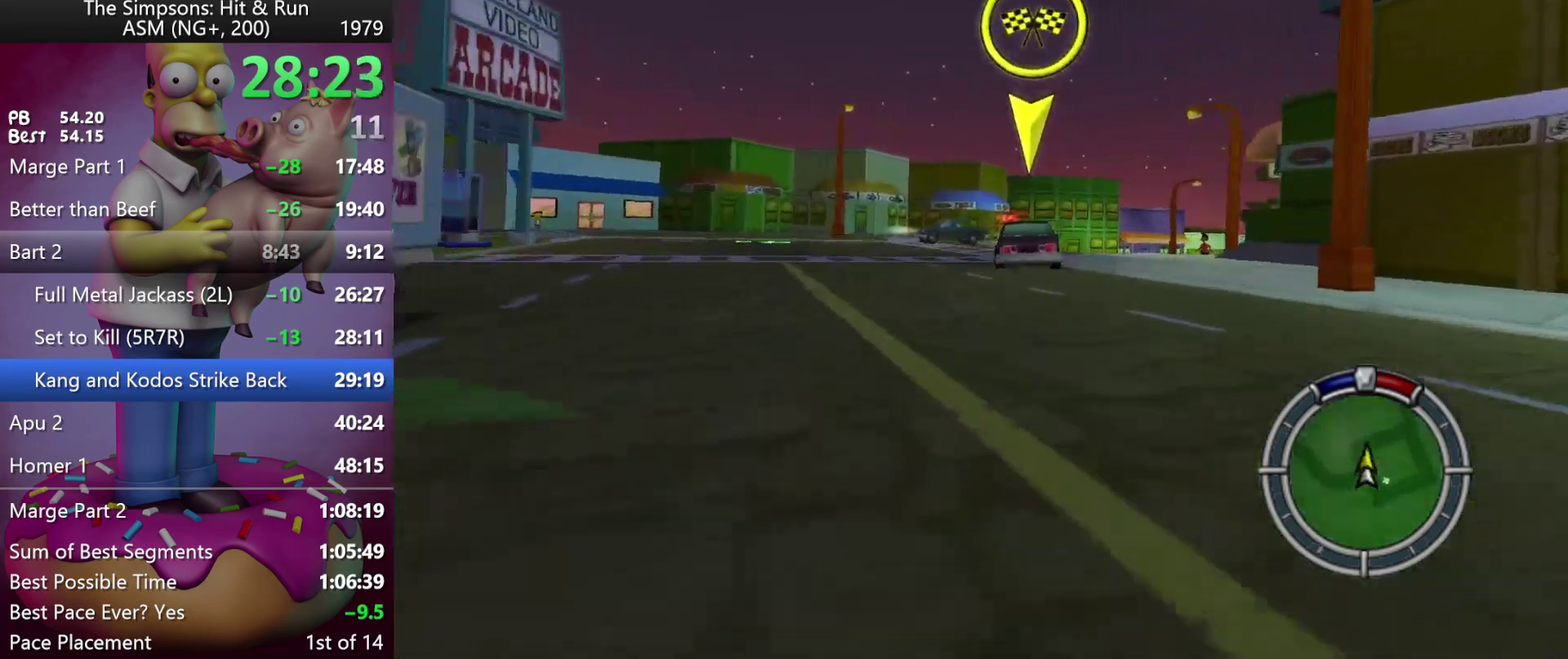
{"buttons": ["R2"], "left_stick": "right", "events": [[133, "left_stick", "center"], [350, "left_stick", "right"]]}
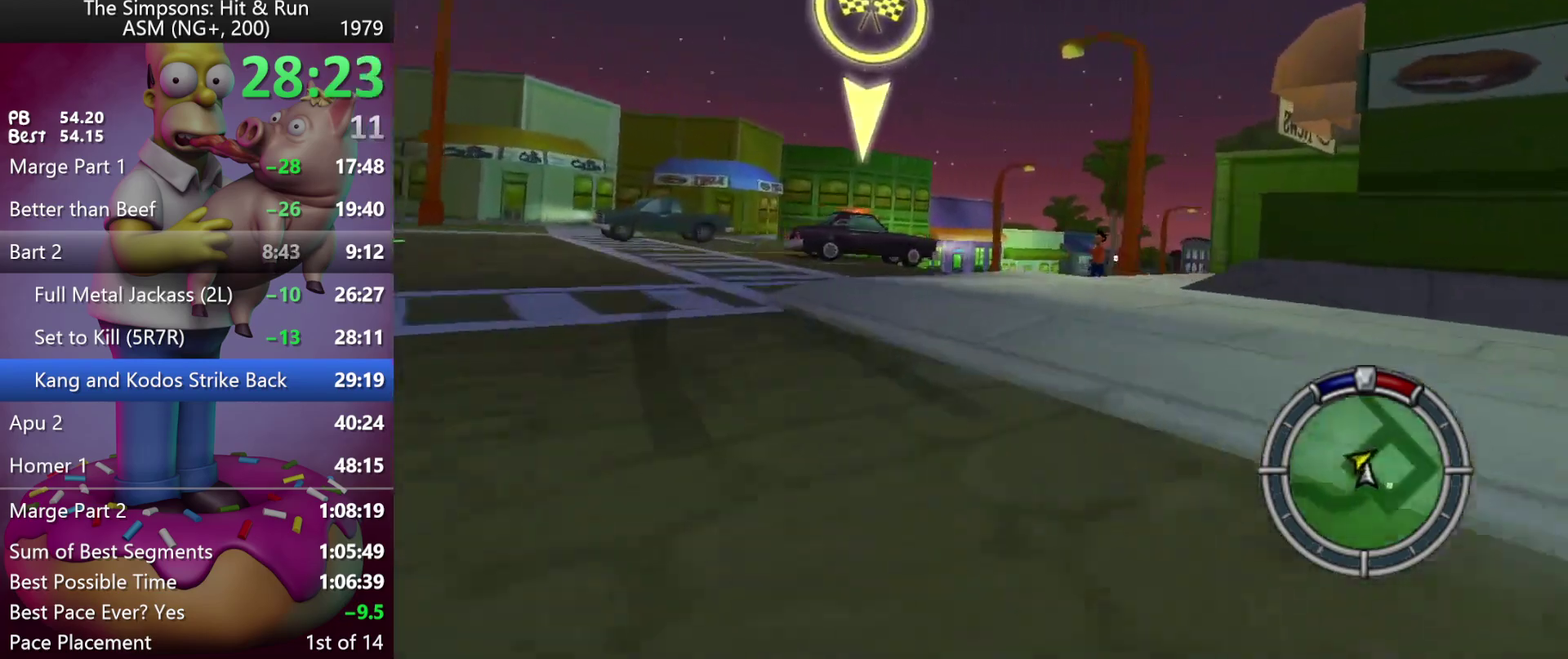
{"buttons": [], "left_stick": "right", "events": [[17, "left_stick", "center"], [200, "left_stick", "right"], [217, "R2", "up"]]}
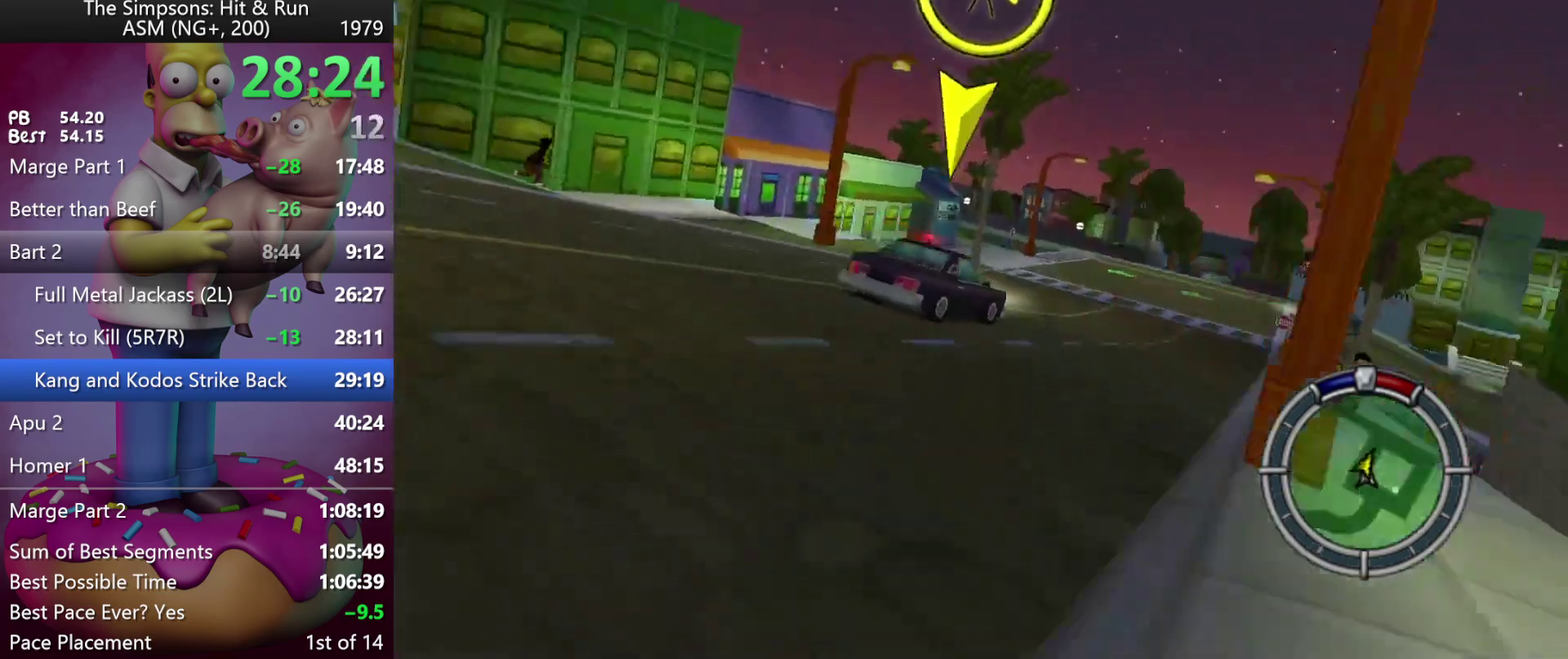
{"buttons": ["R2"], "left_stick": "center", "events": [[100, "R2", "down"], [133, "left_stick", "center"]]}
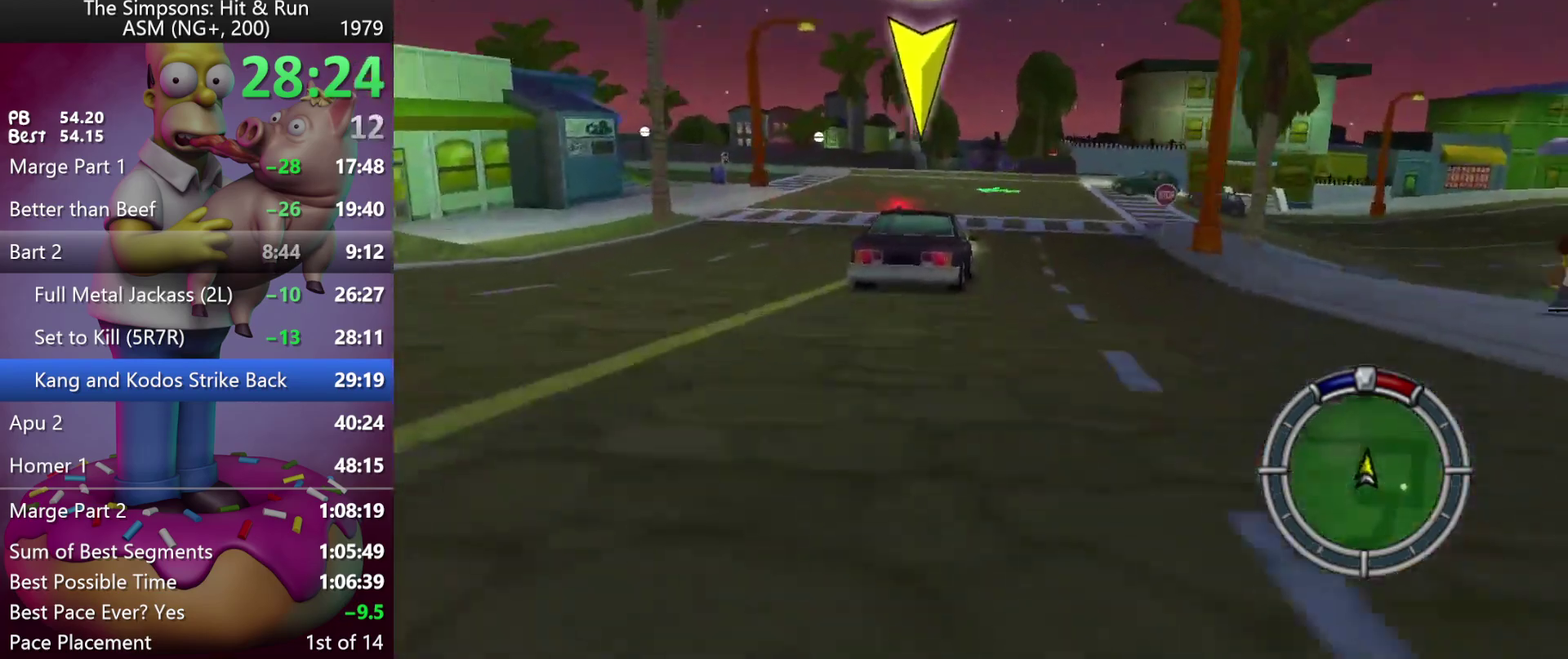
{"buttons": ["R2"], "left_stick": "up-left", "events": [[500, "left_stick", "up-left"]]}
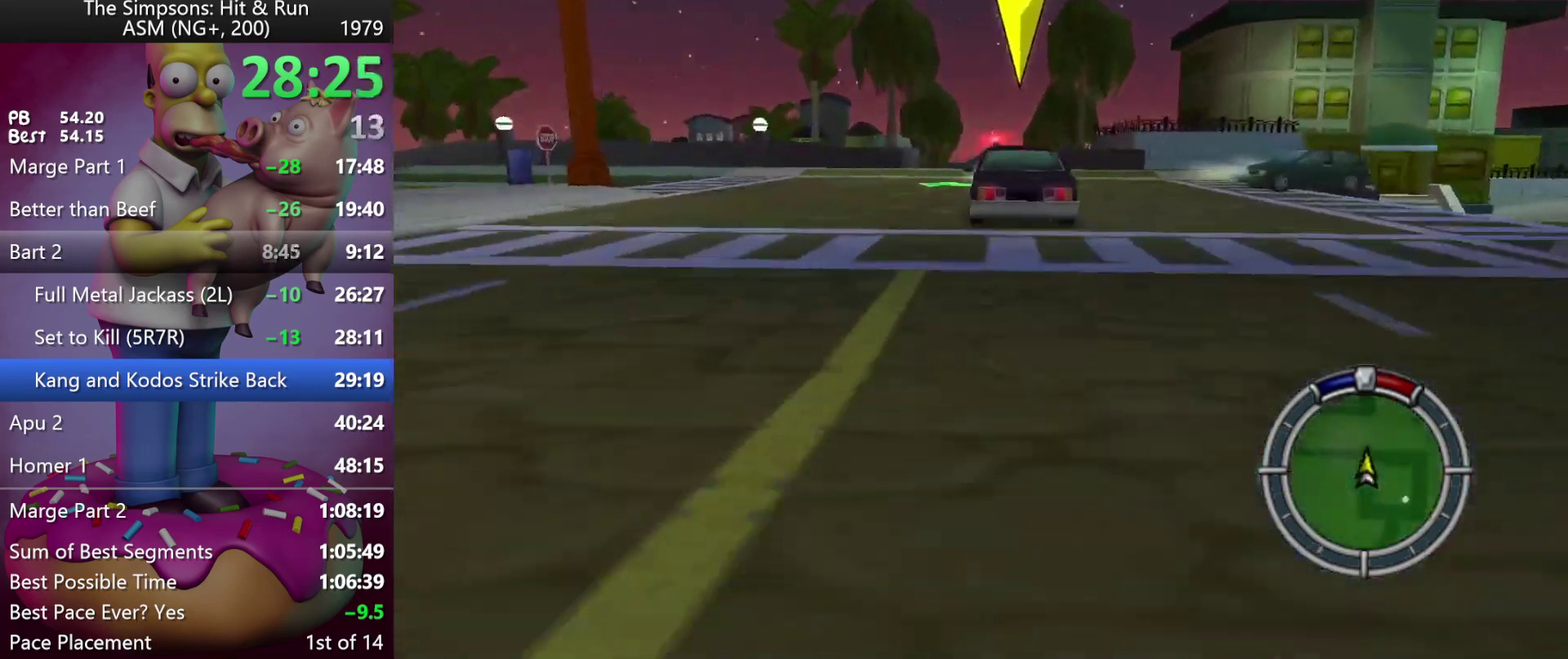
{"buttons": ["R2"], "left_stick": "center", "events": [[83, "left_stick", "center"]]}
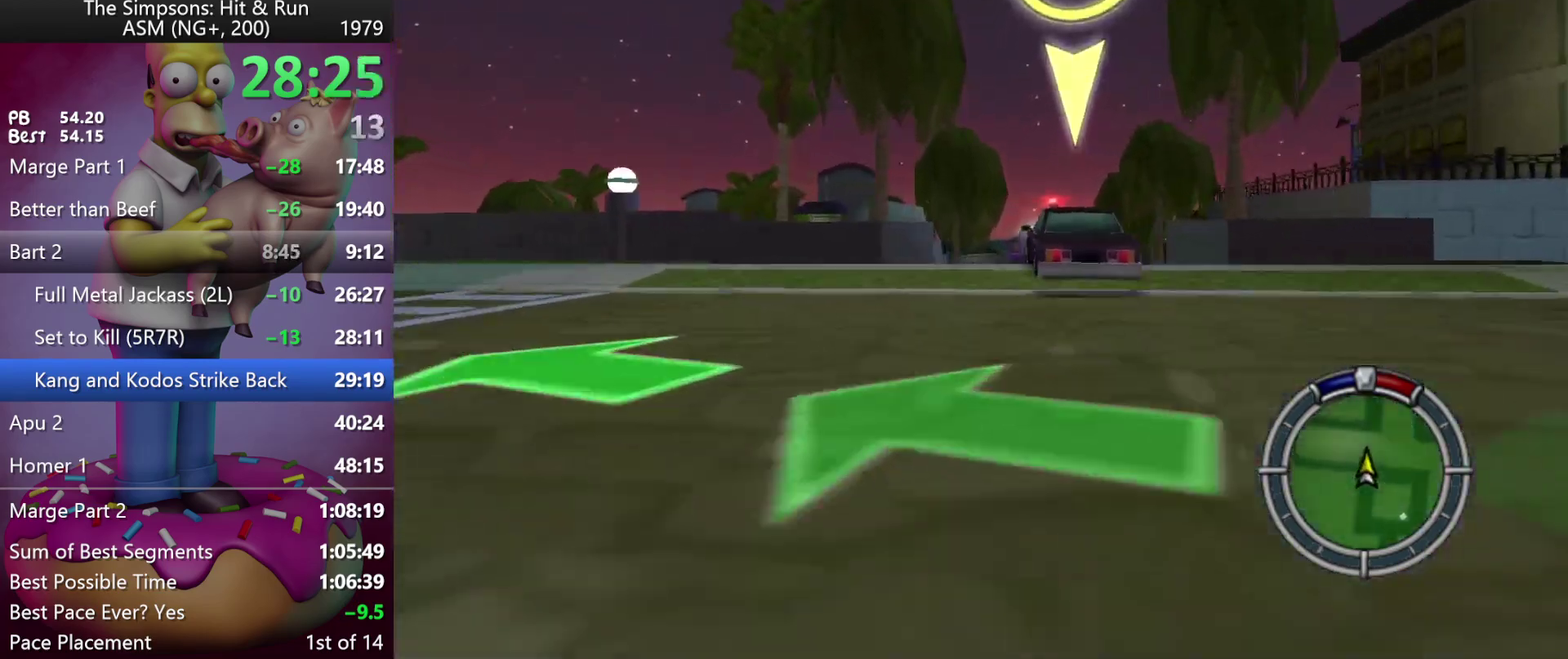
{"buttons": [], "left_stick": "left", "events": [[17, "left_stick", "right"], [33, "R2", "up"], [133, "X", "down"], [217, "L2", "down"], [317, "left_stick", "center"], [383, "X", "up"], [383, "left_stick", "left"], [467, "L2", "up"]]}
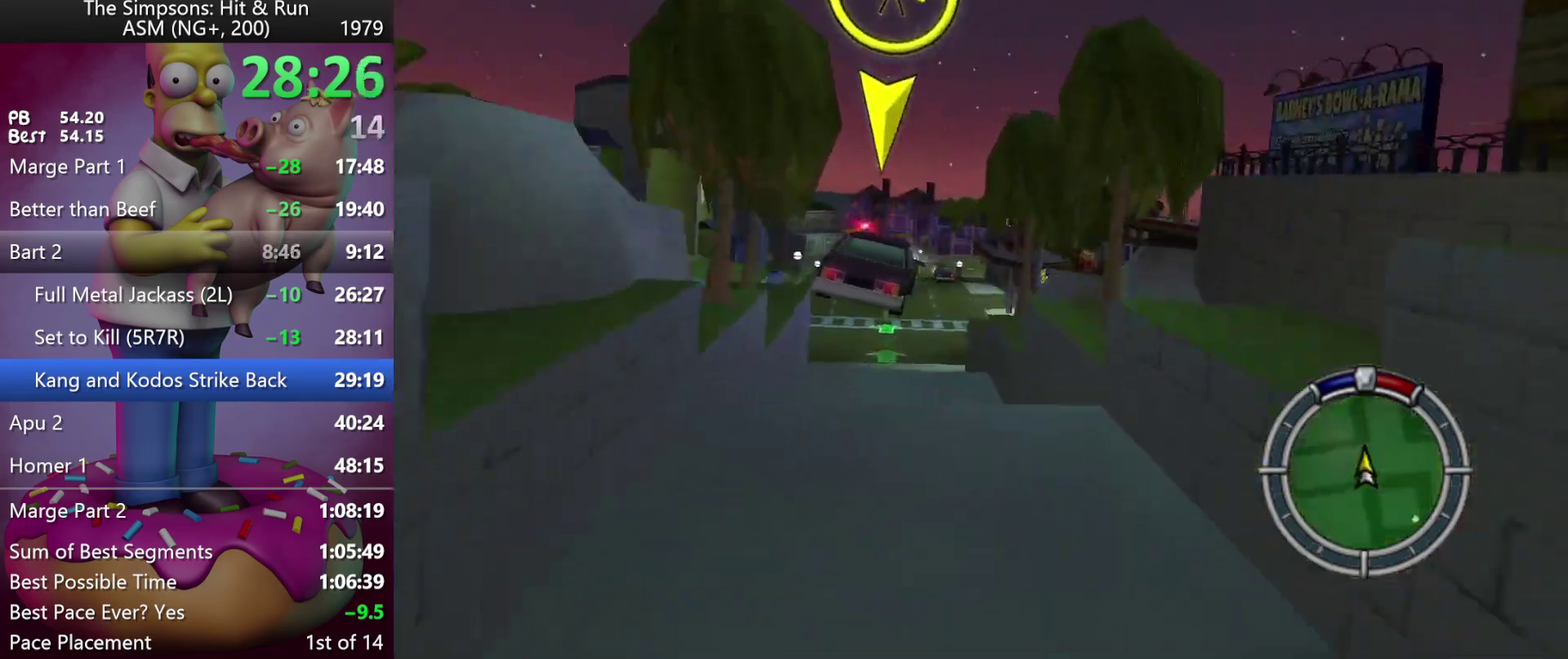
{"buttons": ["R2"], "left_stick": "up-left", "events": [[233, "R2", "down"], [233, "left_stick", "up-left"]]}
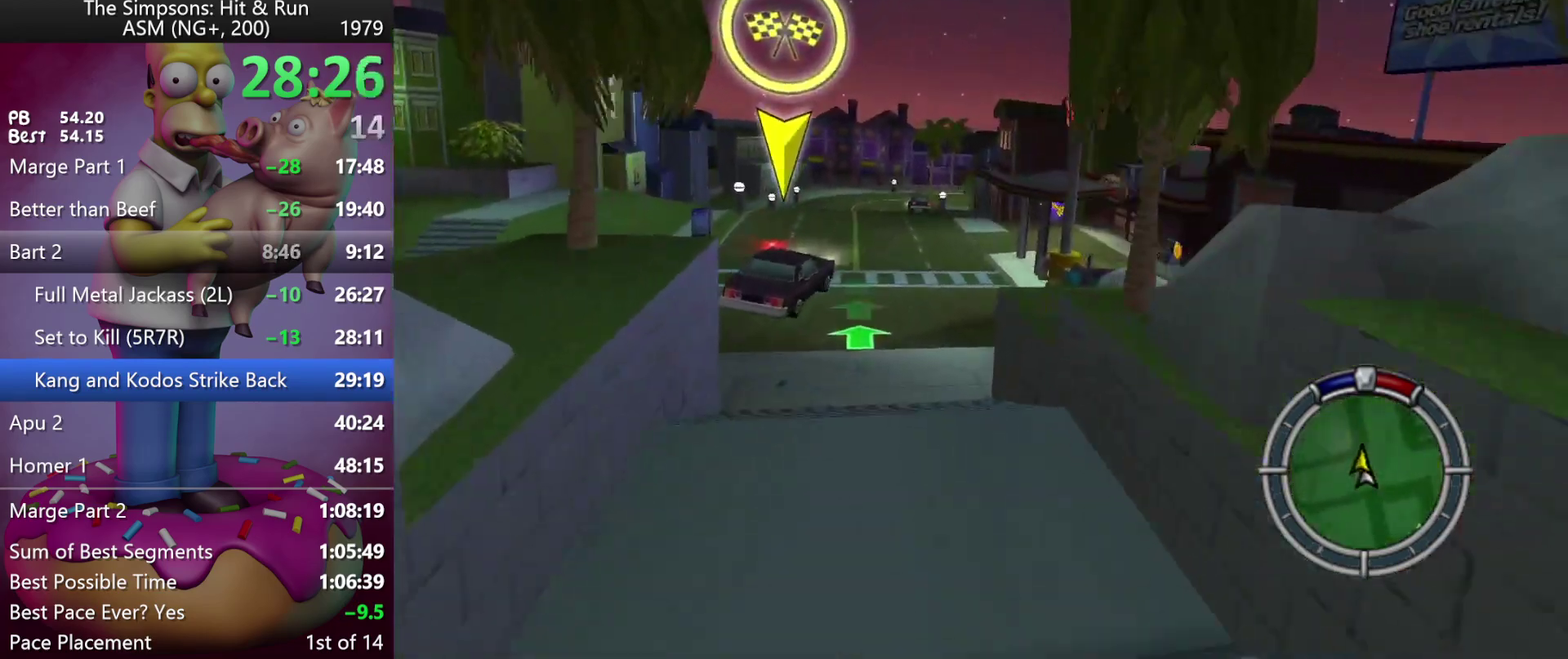
{"buttons": ["R2"], "left_stick": "up-left", "events": []}
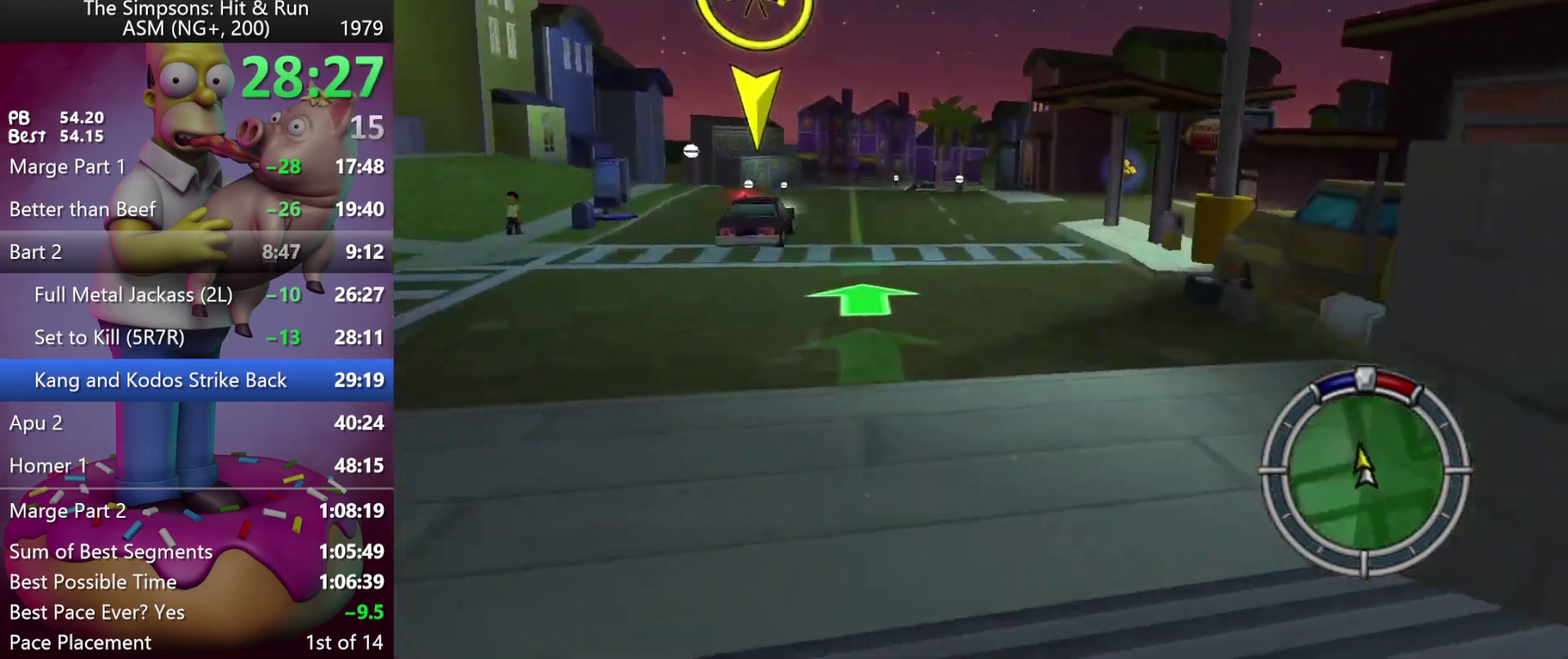
{"buttons": ["X", "R2"], "left_stick": "right", "events": [[133, "left_stick", "center"], [300, "left_stick", "right"], [417, "X", "down"]]}
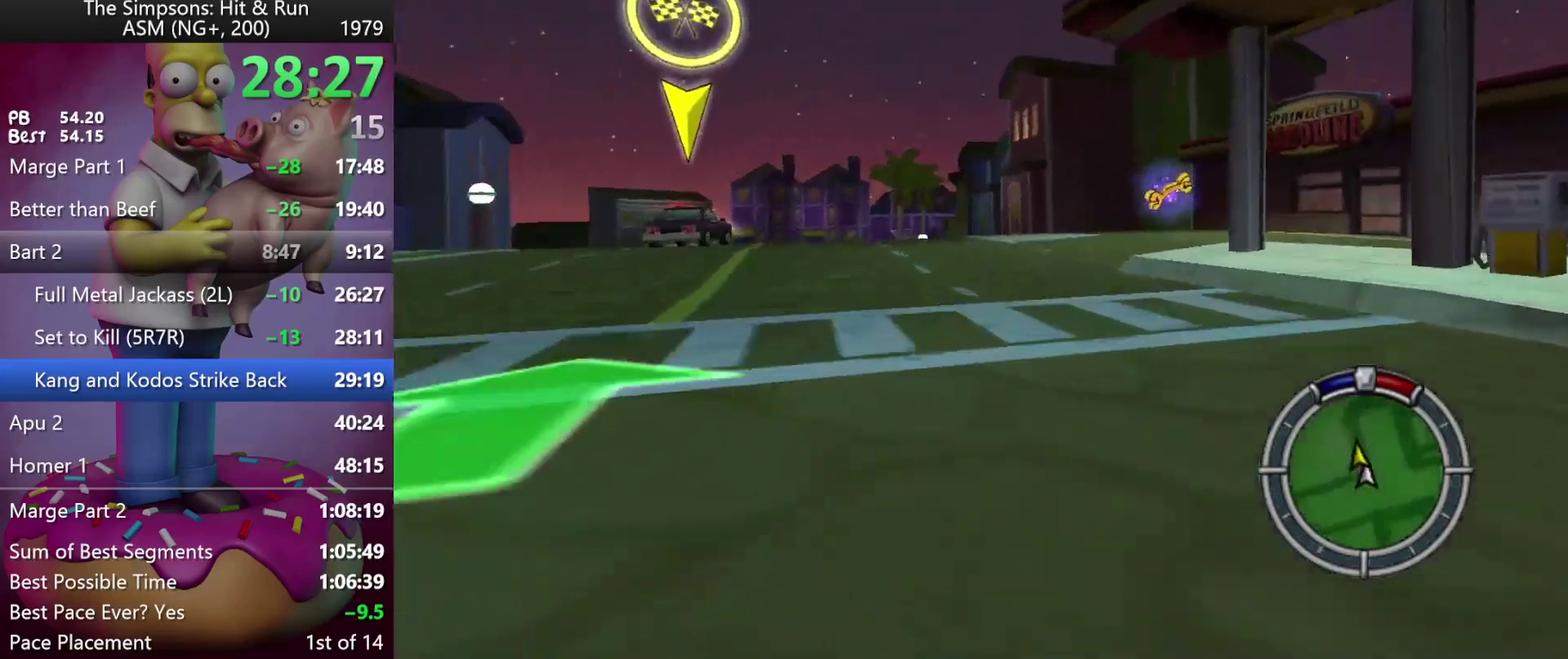
{"buttons": ["X", "L2"], "left_stick": "right", "events": [[150, "R2", "up"], [183, "L2", "down"], [333, "left_stick", "center"], [383, "L2", "up"], [417, "left_stick", "right"], [483, "L2", "down"]]}